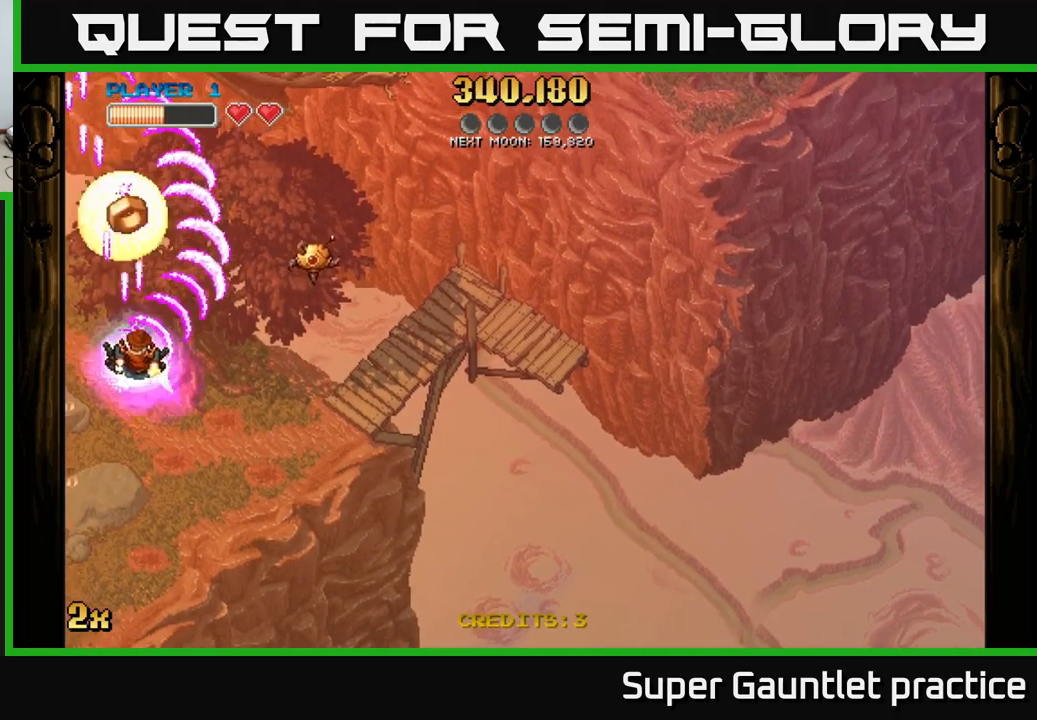
Gameplay with a controller (Xbox layout); each line is a JSON object with the inputs held at the frame after it. "events" lists button and stick changes between this image and that frame as [ms after this image, input, new state], when the widget could be followed in between. Not read: right_stick.
{"buttons": ["A"], "left_stick": "down-left", "events": [[17, "left_stick", "down-right"], [84, "left_stick", "down"], [500, "left_stick", "down-left"]]}
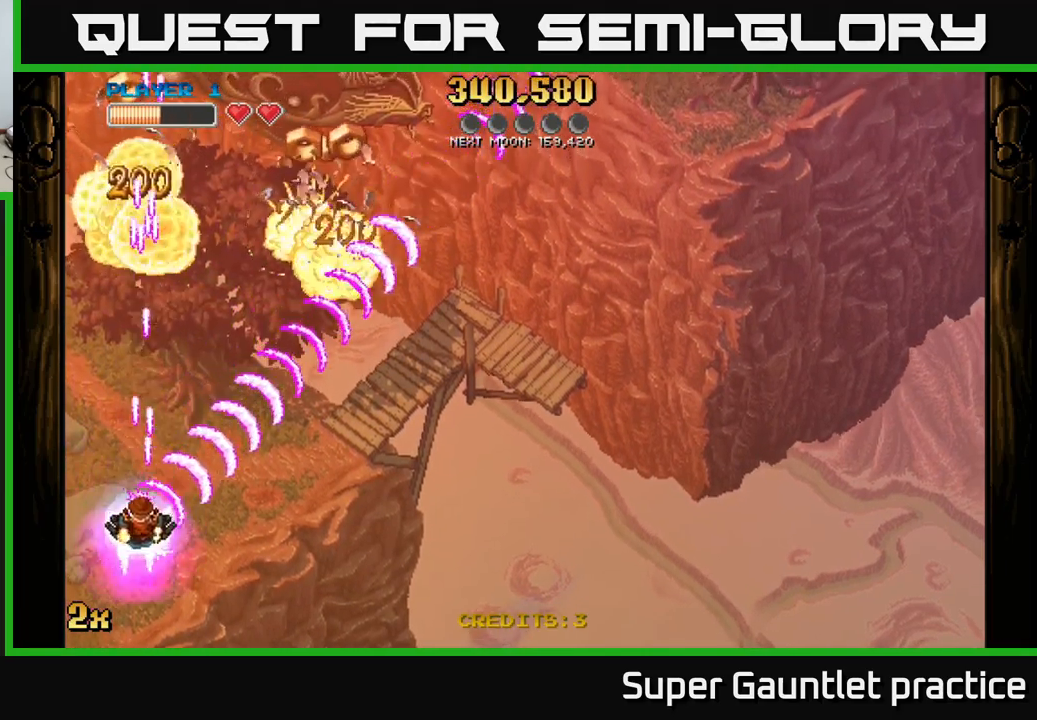
{"buttons": ["A"], "left_stick": "up", "events": [[134, "left_stick", "left"], [267, "left_stick", "up-left"], [417, "left_stick", "up"]]}
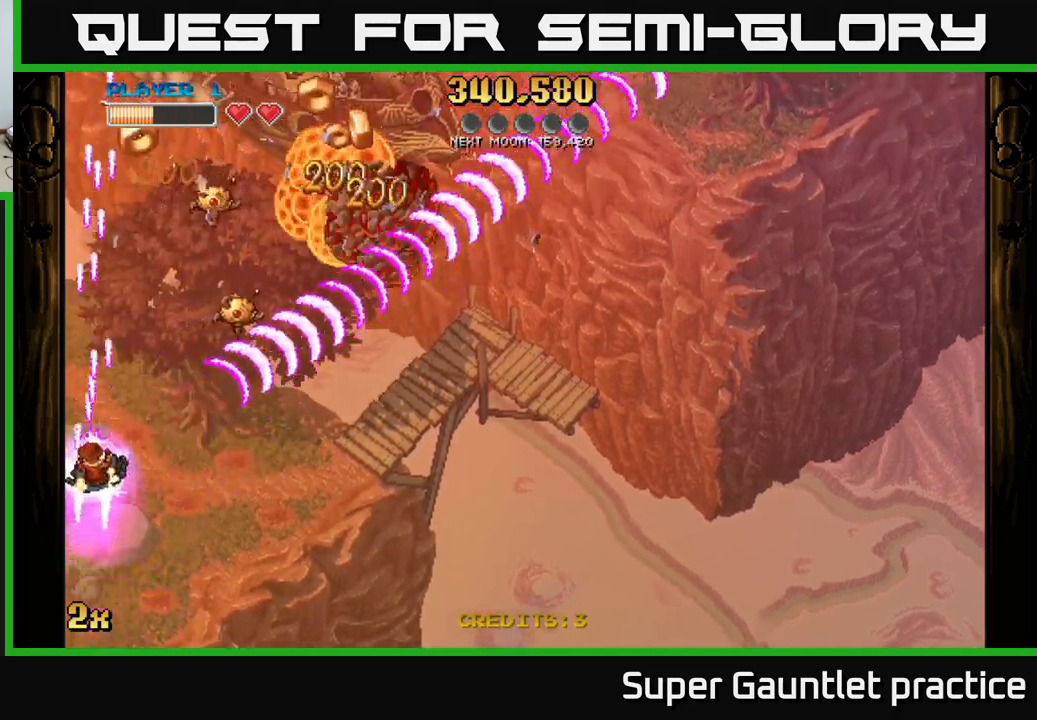
{"buttons": ["A"], "left_stick": "right", "events": [[384, "left_stick", "up-right"], [500, "left_stick", "right"]]}
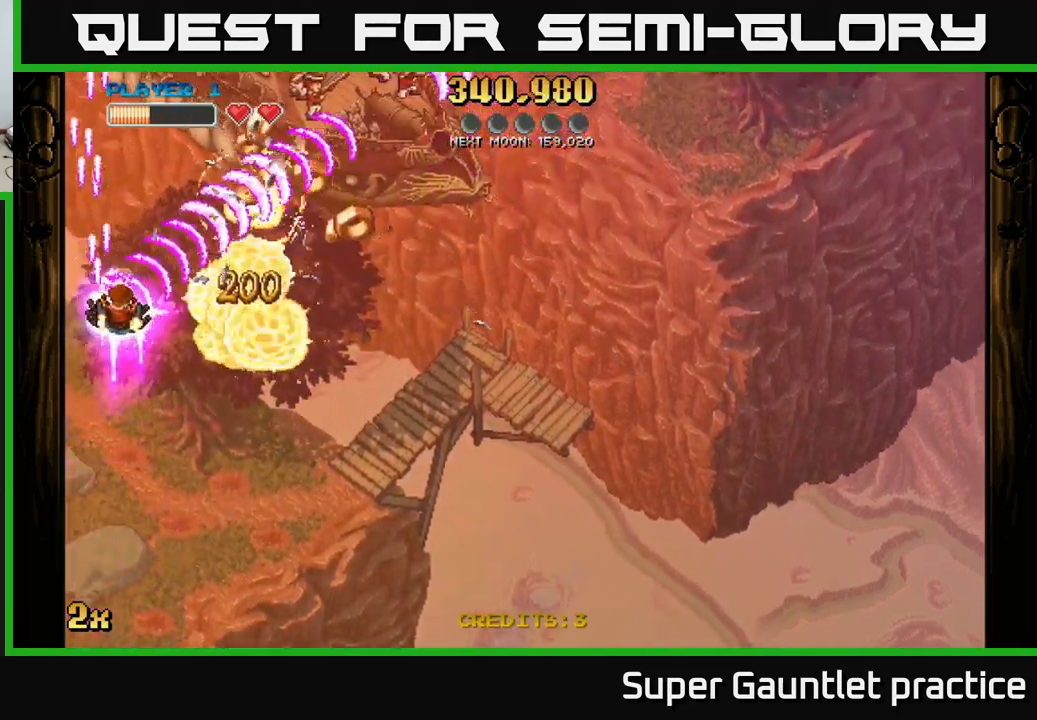
{"buttons": ["A"], "left_stick": "down-right", "events": [[467, "left_stick", "down-right"]]}
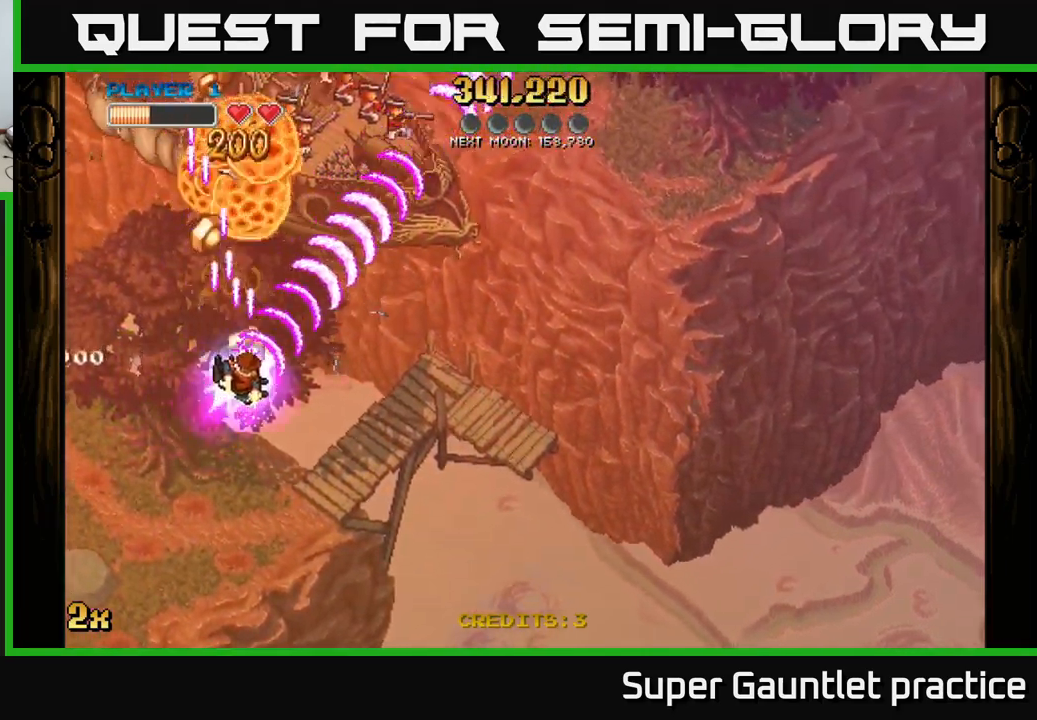
{"buttons": ["A"], "left_stick": "down-right", "events": [[50, "left_stick", "down-left"], [317, "left_stick", "down"], [467, "left_stick", "down-right"]]}
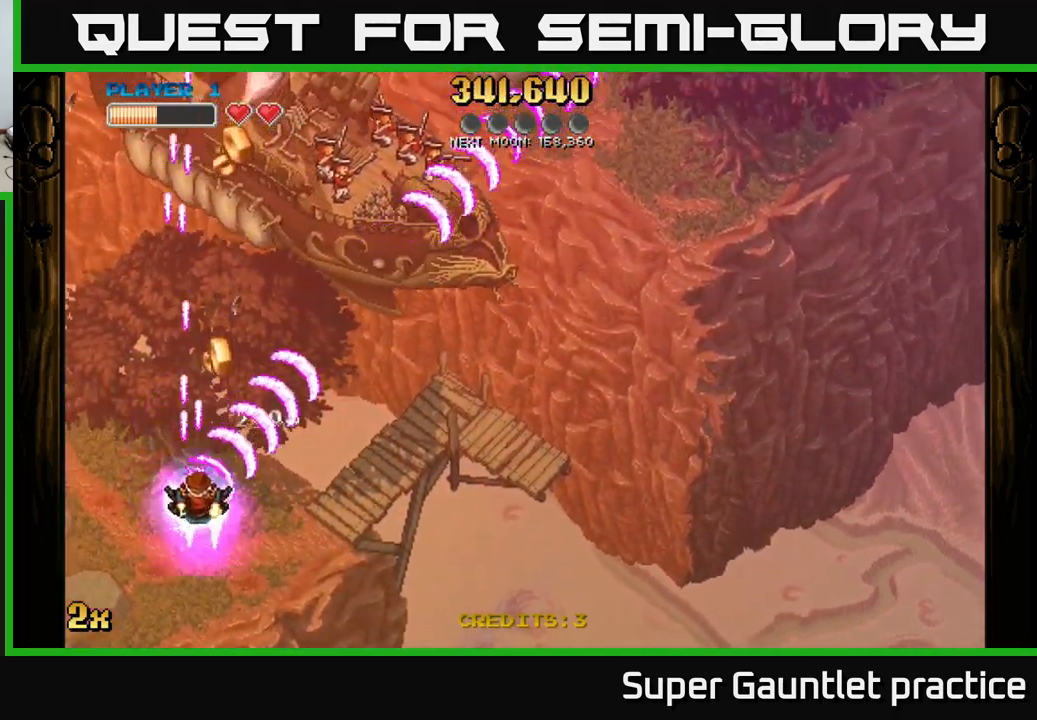
{"buttons": ["A"], "left_stick": "center", "events": [[117, "left_stick", "center"], [250, "left_stick", "down"], [484, "left_stick", "center"]]}
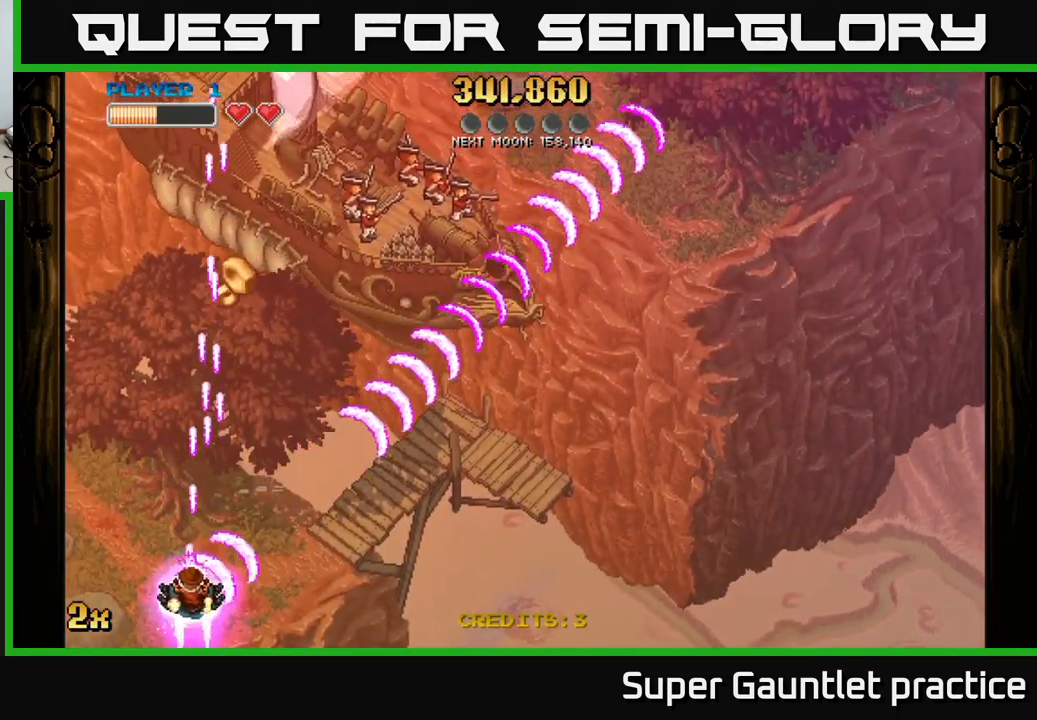
{"buttons": ["A"], "left_stick": "up-right", "events": [[200, "left_stick", "up-right"]]}
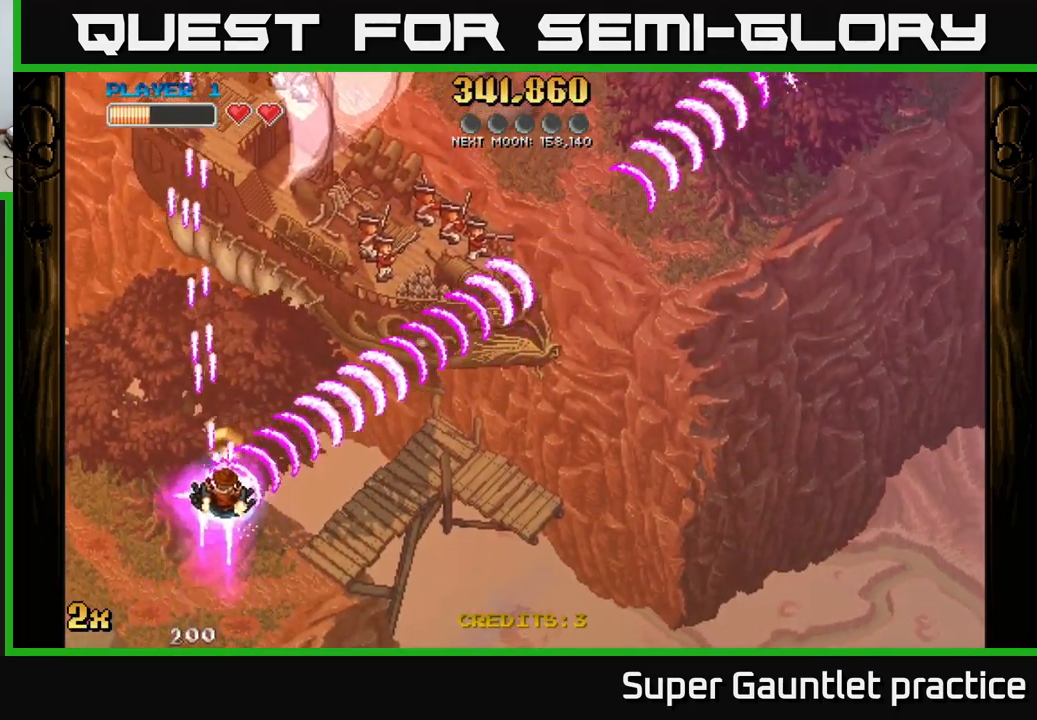
{"buttons": ["A"], "left_stick": "left", "events": [[117, "left_stick", "down-left"], [284, "left_stick", "down"], [450, "left_stick", "left"]]}
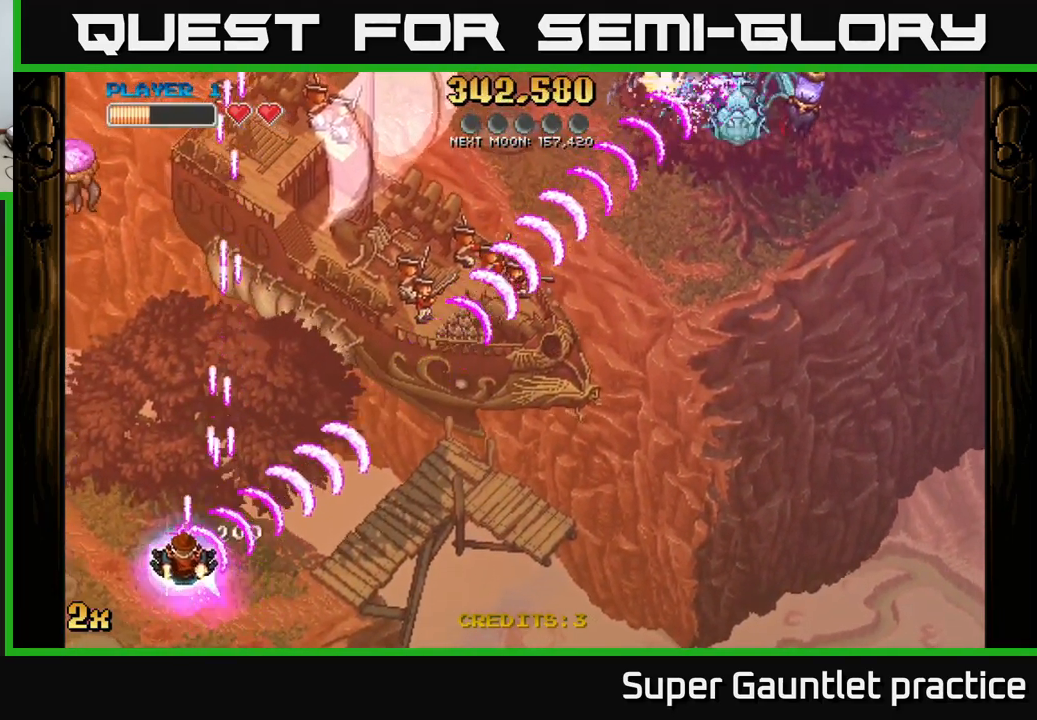
{"buttons": ["A"], "left_stick": "up", "events": [[34, "left_stick", "up"], [67, "X", "down"], [184, "X", "up"], [350, "left_stick", "up-left"], [501, "left_stick", "up"]]}
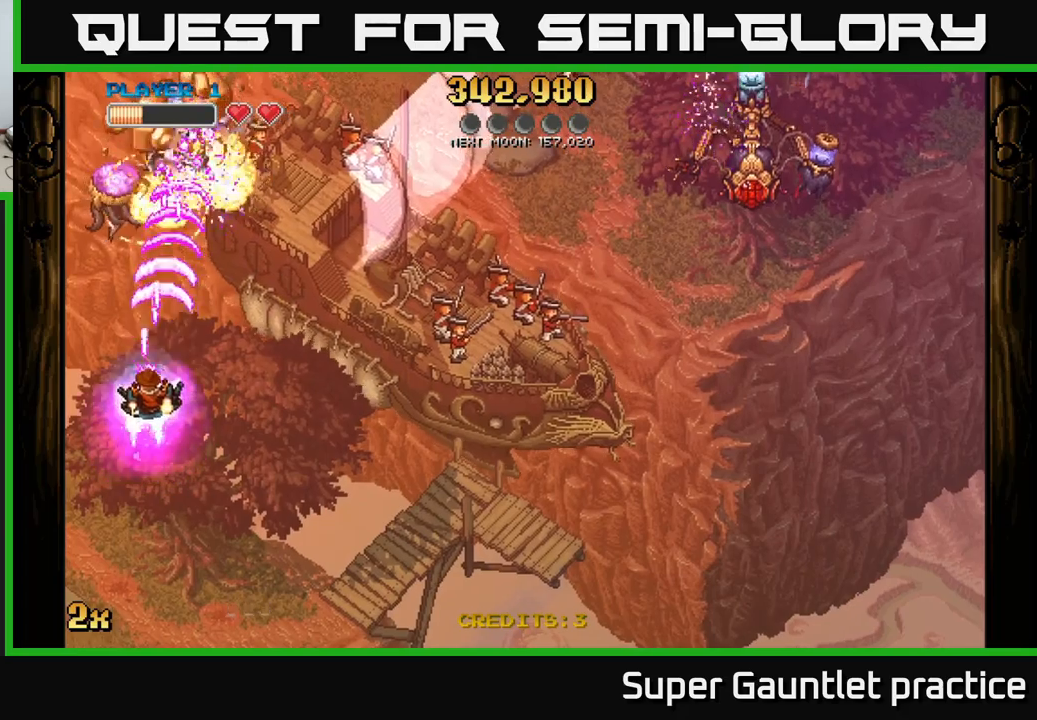
{"buttons": ["A"], "left_stick": "down", "events": [[150, "left_stick", "up-right"], [266, "left_stick", "up"], [416, "left_stick", "down"]]}
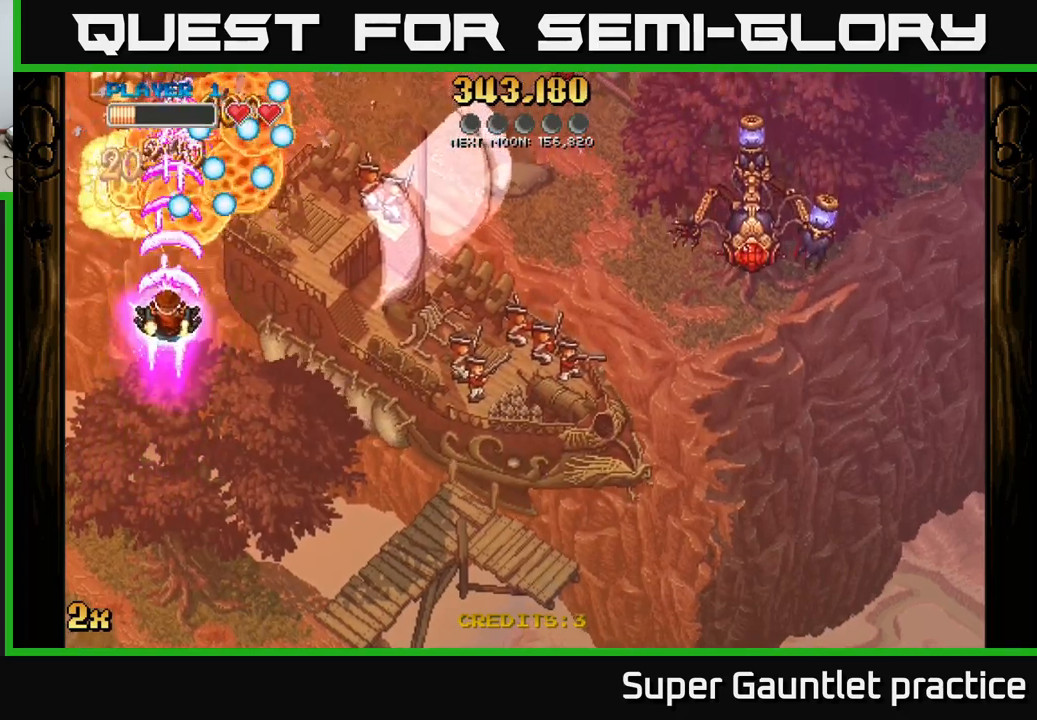
{"buttons": ["A"], "left_stick": "up", "events": [[250, "left_stick", "right"], [366, "left_stick", "up"]]}
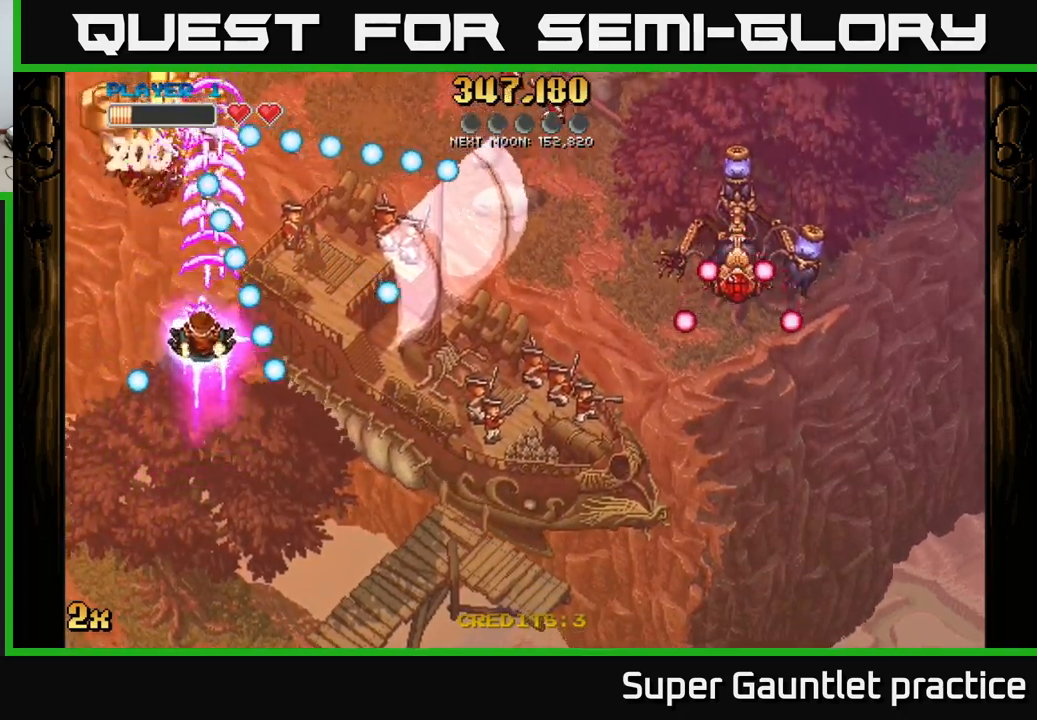
{"buttons": ["A", "X"], "left_stick": "right", "events": [[83, "left_stick", "left"], [166, "left_stick", "down"], [266, "left_stick", "up-left"], [466, "left_stick", "right"], [500, "X", "down"]]}
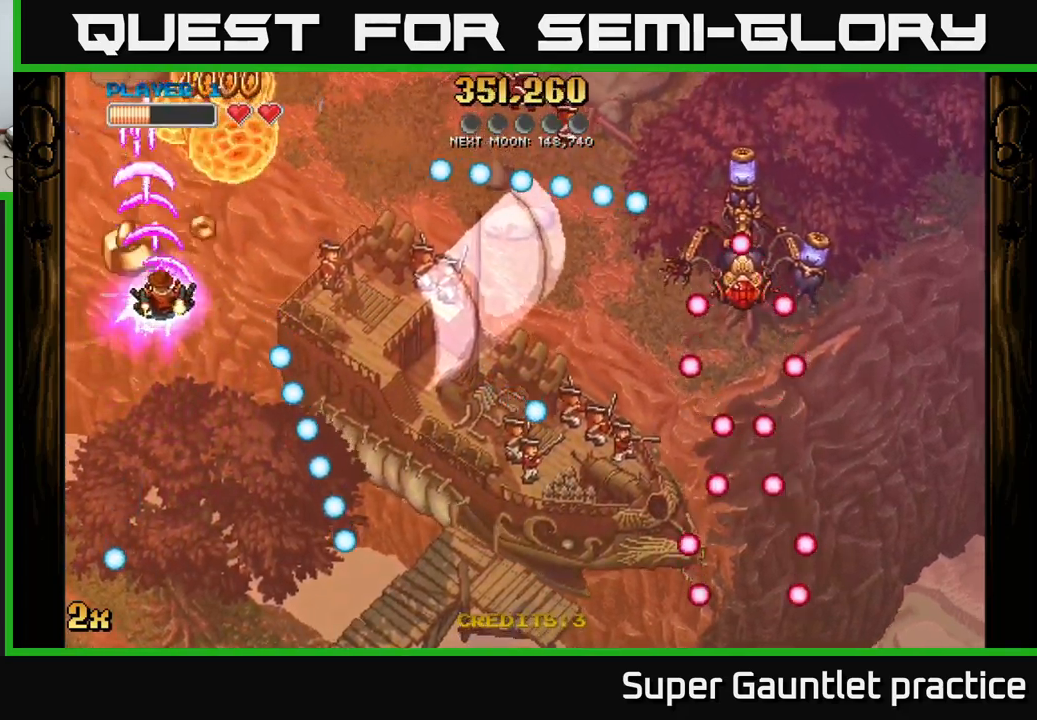
{"buttons": ["A"], "left_stick": "up", "events": [[100, "X", "up"], [166, "A", "up"], [216, "left_stick", "up"], [233, "A", "down"]]}
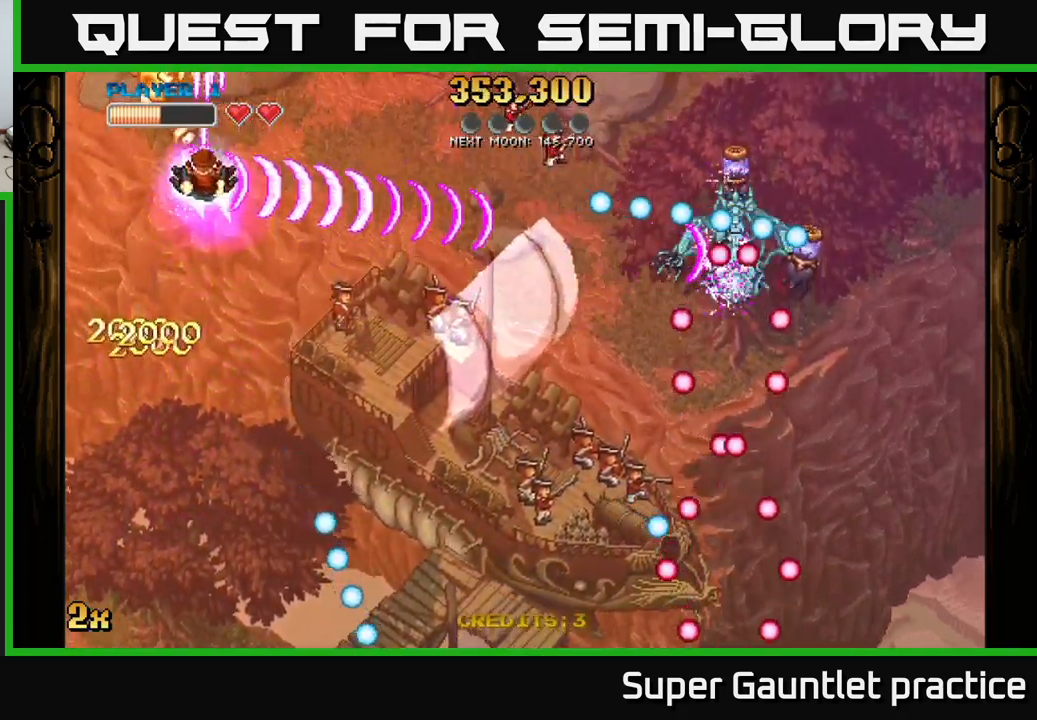
{"buttons": ["A"], "left_stick": "down-right", "events": [[200, "left_stick", "down"], [316, "left_stick", "down-right"]]}
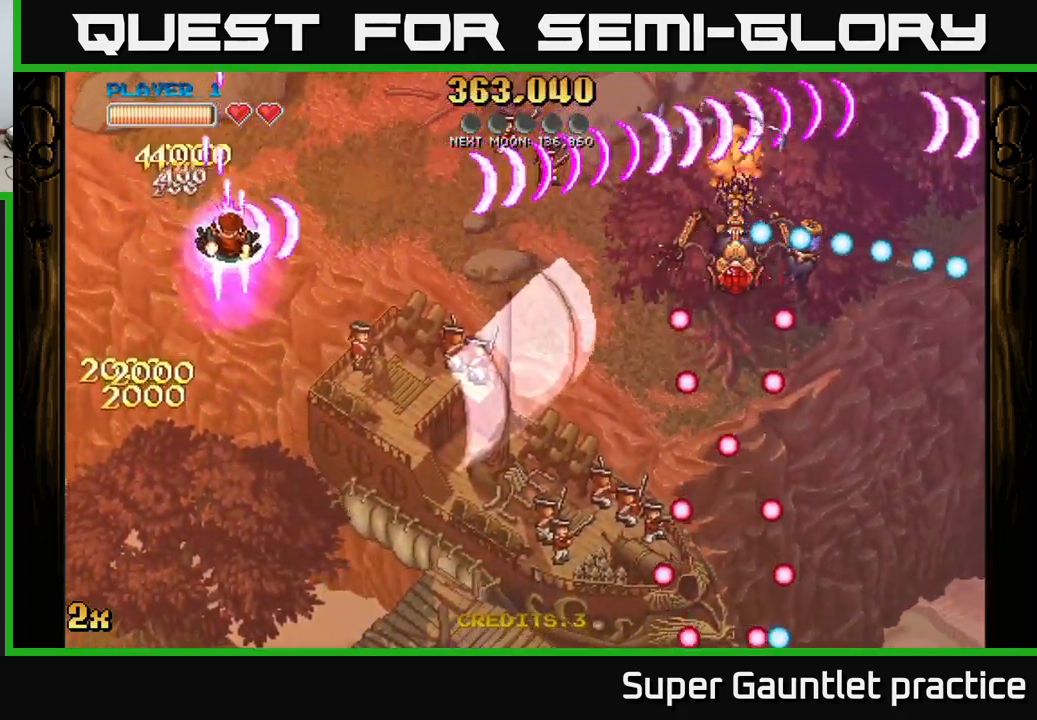
{"buttons": ["A"], "left_stick": "down-right", "events": []}
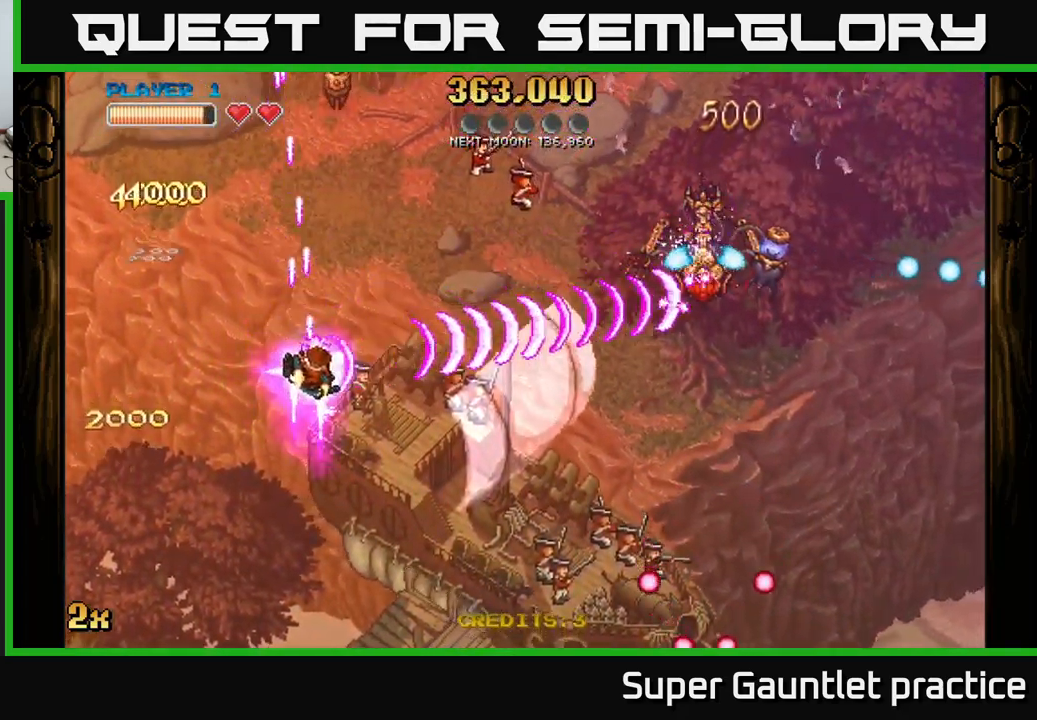
{"buttons": ["A"], "left_stick": "down-right", "events": [[133, "X", "down"], [150, "left_stick", "up-right"], [233, "X", "up"], [266, "A", "up"], [283, "left_stick", "down-right"], [366, "A", "down"]]}
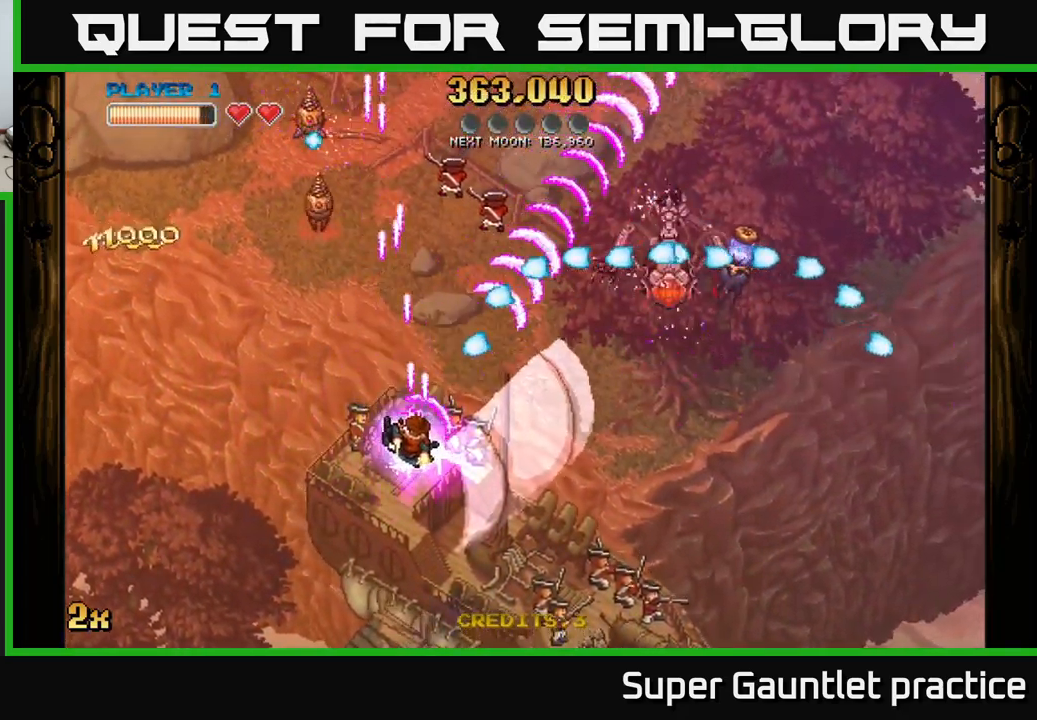
{"buttons": ["A", "X"], "left_stick": "up-left", "events": [[66, "A", "up"], [433, "left_stick", "up-left"], [450, "A", "down"], [500, "X", "down"]]}
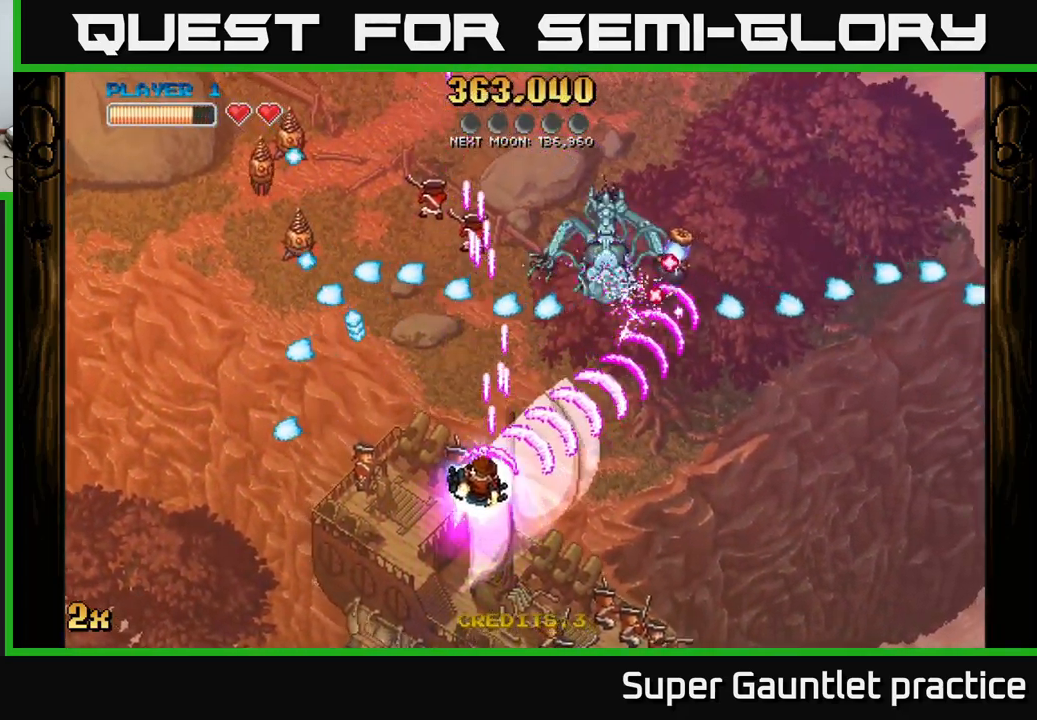
{"buttons": ["A"], "left_stick": "right", "events": [[33, "X", "up"], [116, "A", "up"], [116, "left_stick", "right"], [266, "A", "down"]]}
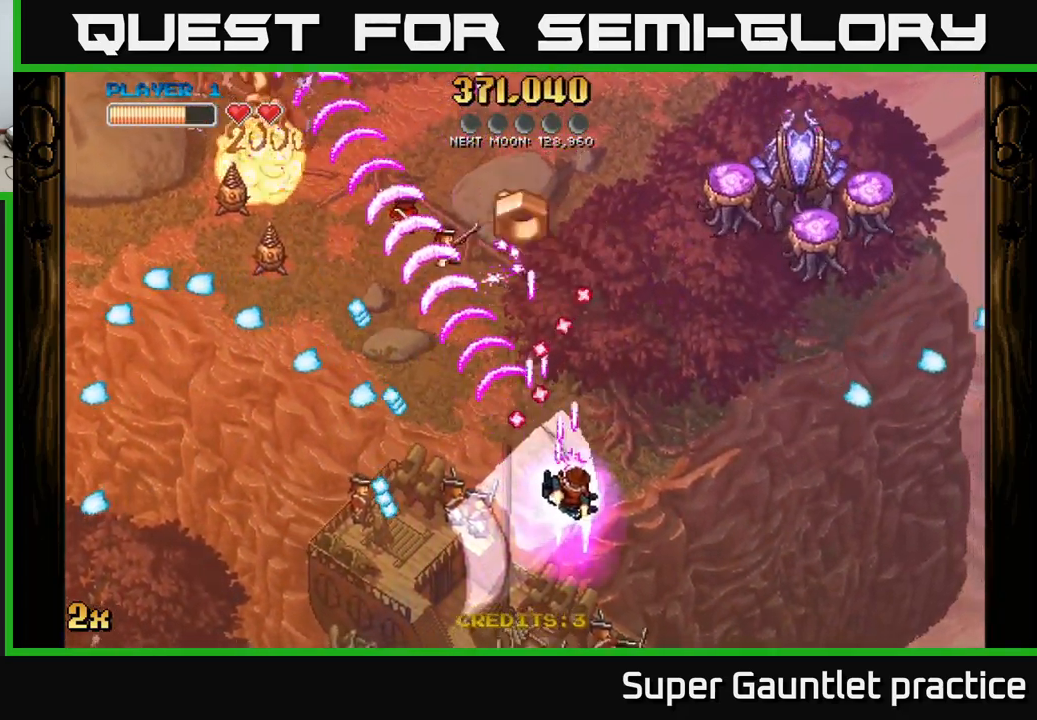
{"buttons": ["A"], "left_stick": "up-left", "events": [[283, "left_stick", "left"], [416, "left_stick", "up-left"]]}
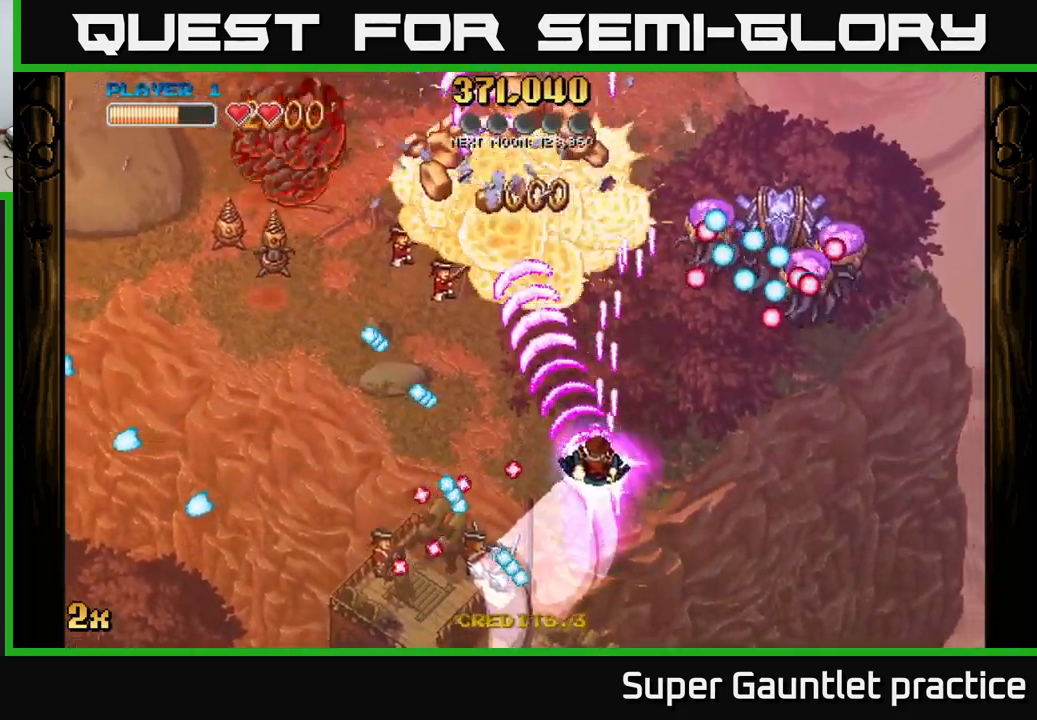
{"buttons": ["A"], "left_stick": "up-left", "events": [[117, "X", "down"], [117, "left_stick", "left"], [217, "X", "up"], [217, "left_stick", "up-left"], [250, "A", "up"], [317, "left_stick", "up"], [350, "A", "down"], [417, "A", "up"], [467, "A", "down"], [483, "left_stick", "up-left"]]}
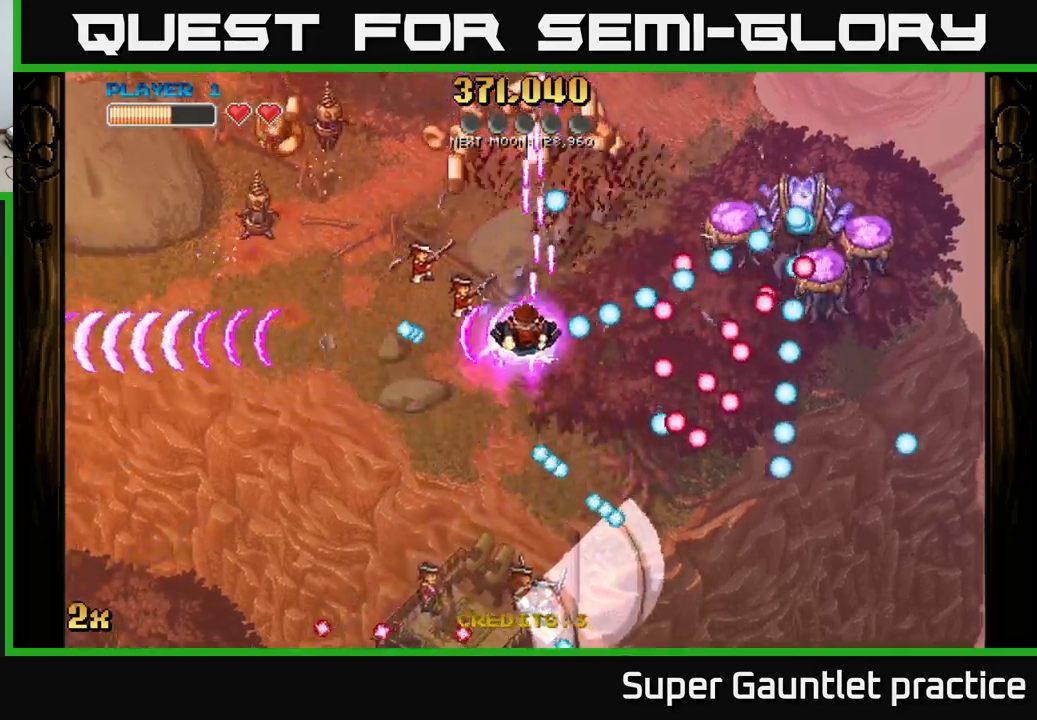
{"buttons": [], "left_stick": "up", "events": [[150, "left_stick", "up-right"], [300, "left_stick", "up"], [400, "A", "up"]]}
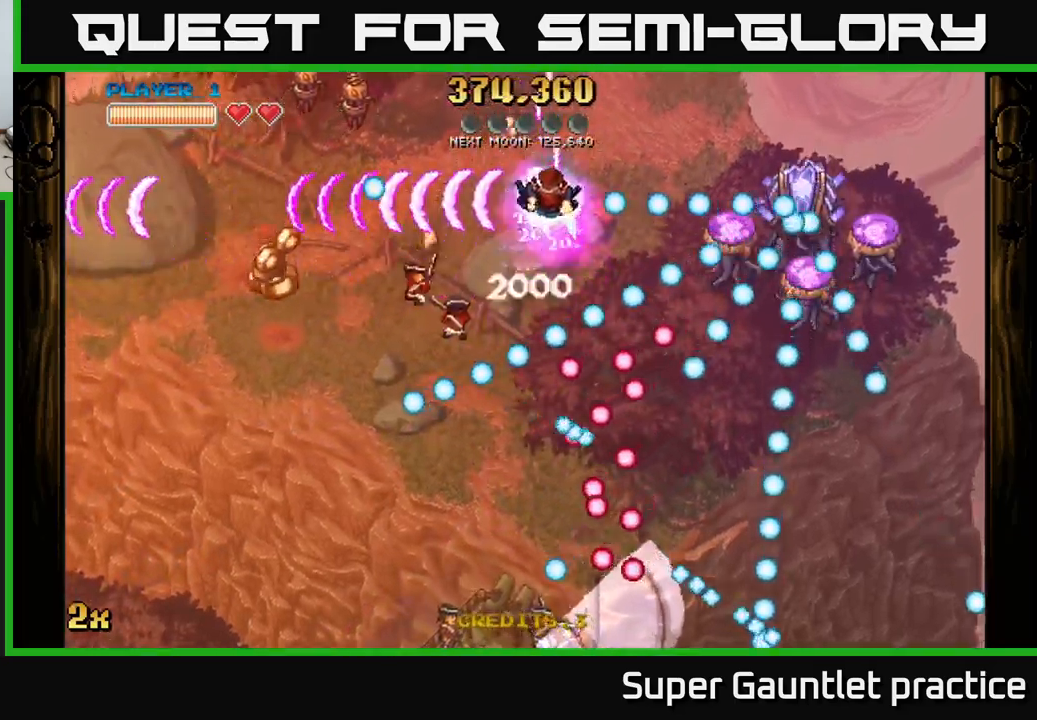
{"buttons": ["A"], "left_stick": "up-left", "events": [[133, "left_stick", "up-left"], [233, "A", "down"]]}
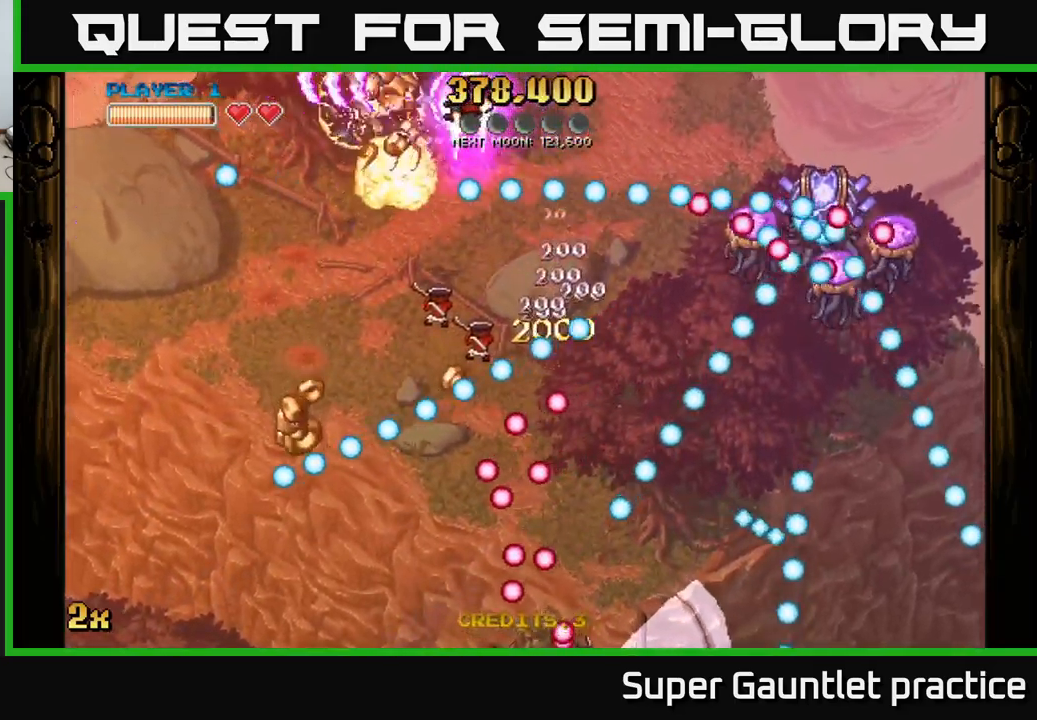
{"buttons": ["A"], "left_stick": "up-left", "events": [[200, "left_stick", "right"], [233, "X", "down"], [367, "X", "up"], [483, "left_stick", "up-left"]]}
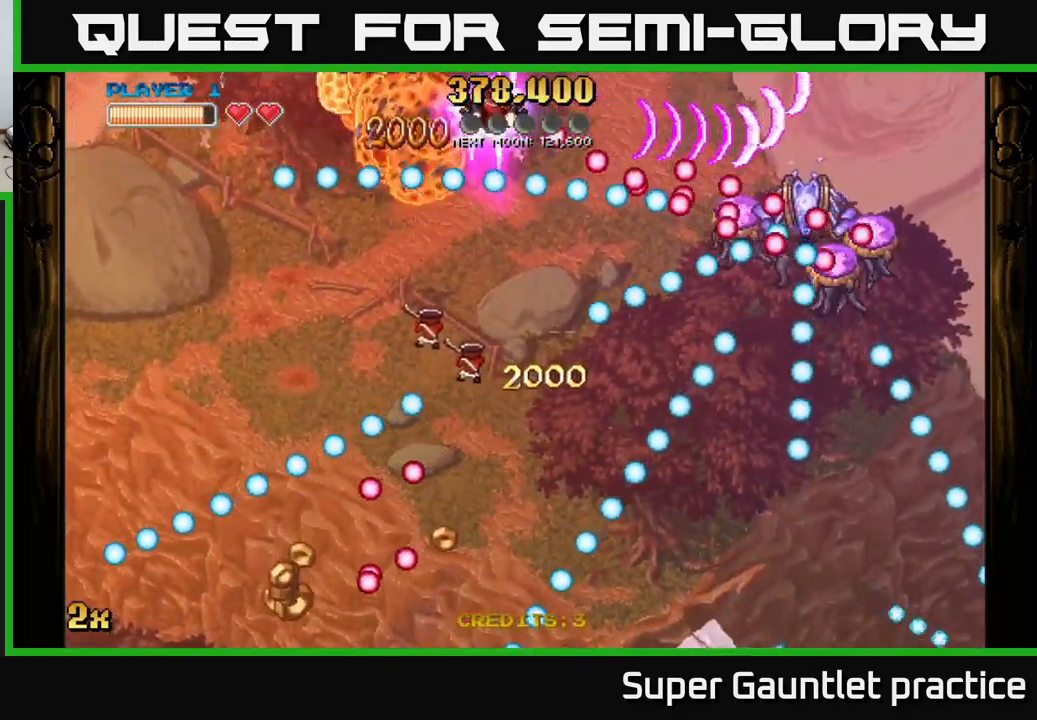
{"buttons": ["A"], "left_stick": "center", "events": [[67, "left_stick", "left"], [450, "left_stick", "center"]]}
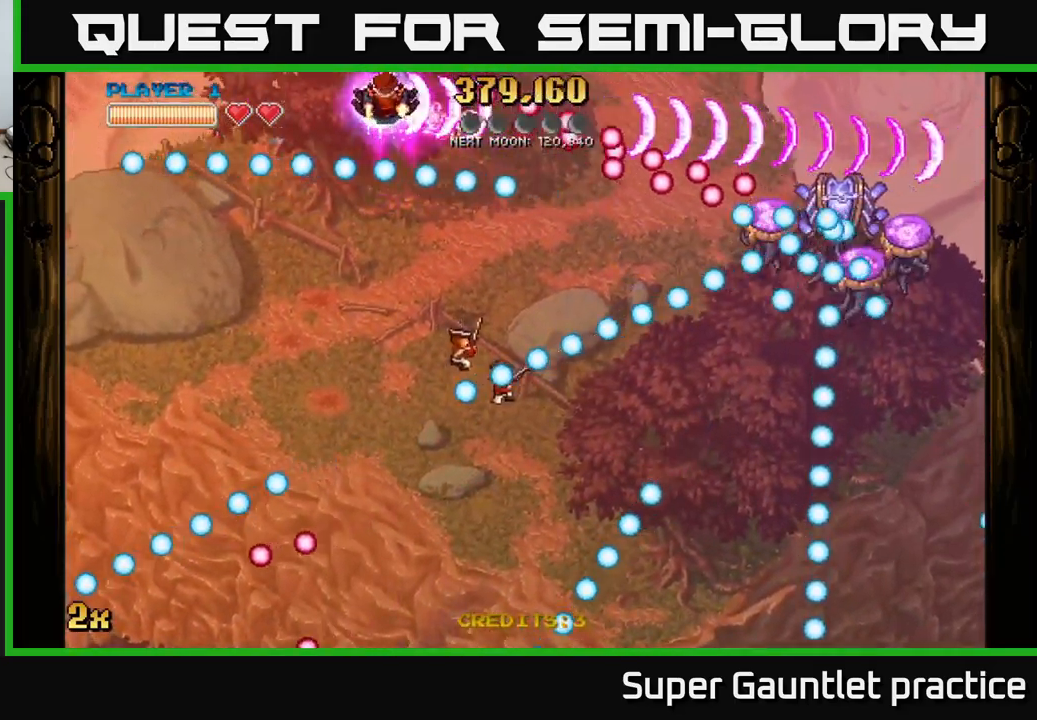
{"buttons": ["A"], "left_stick": "down-left", "events": [[183, "left_stick", "down-right"], [483, "left_stick", "down-left"]]}
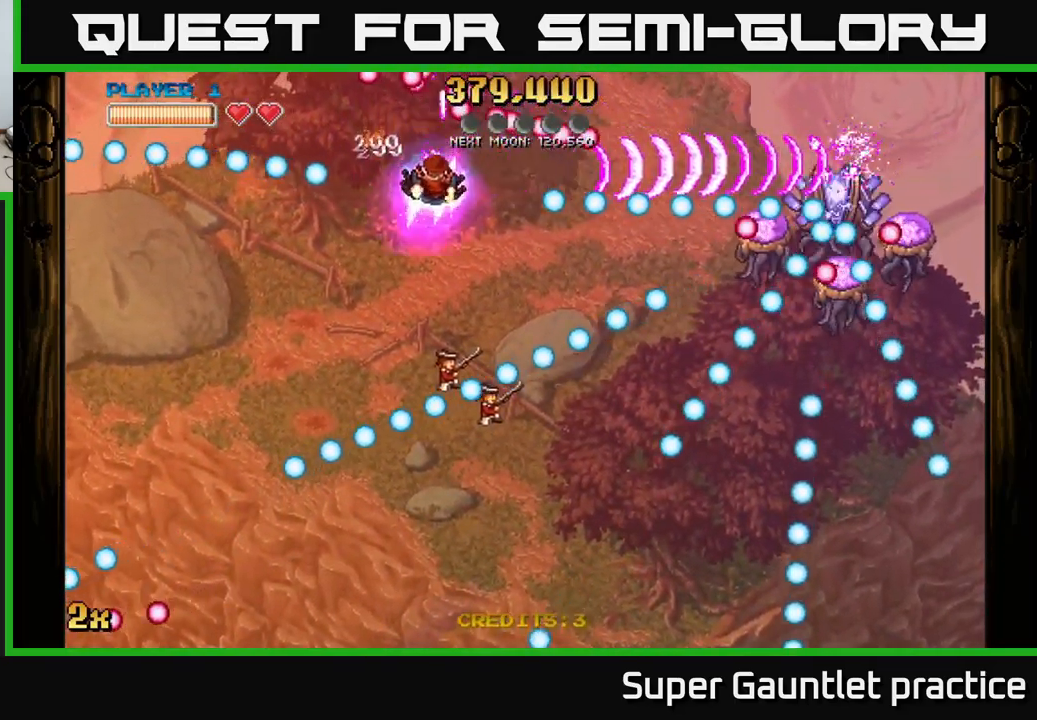
{"buttons": ["A"], "left_stick": "right", "events": [[317, "left_stick", "down-right"], [417, "left_stick", "right"]]}
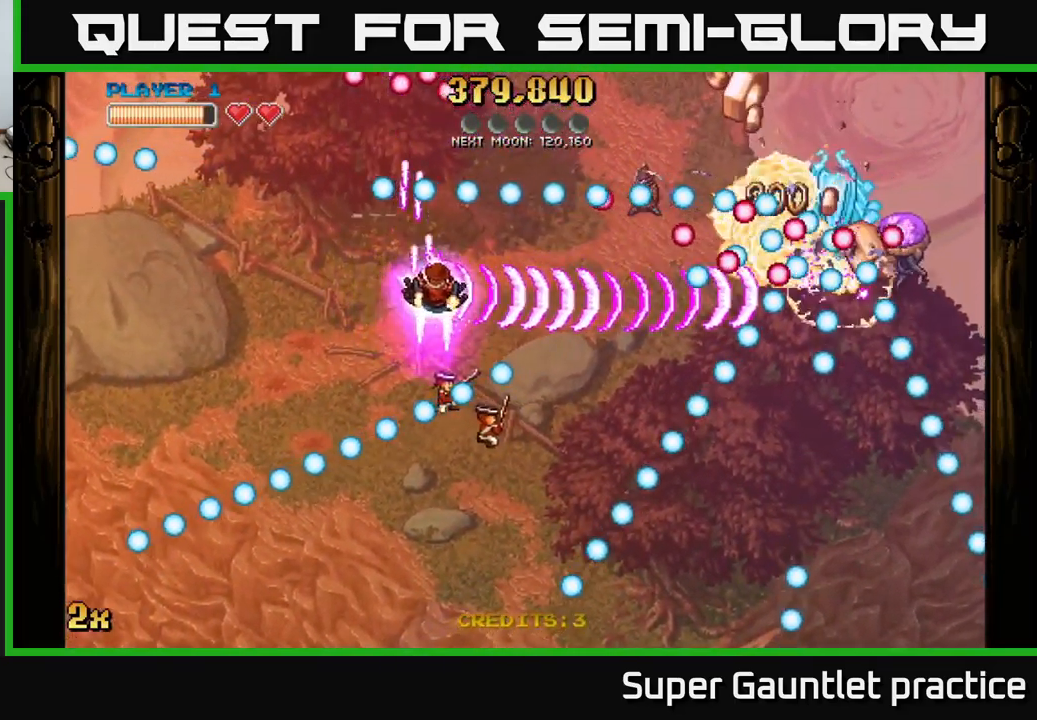
{"buttons": ["A"], "left_stick": "down", "events": [[83, "left_stick", "down-right"], [267, "X", "down"], [283, "left_stick", "up-right"], [350, "X", "up"], [383, "A", "up"], [383, "left_stick", "down"], [467, "A", "down"]]}
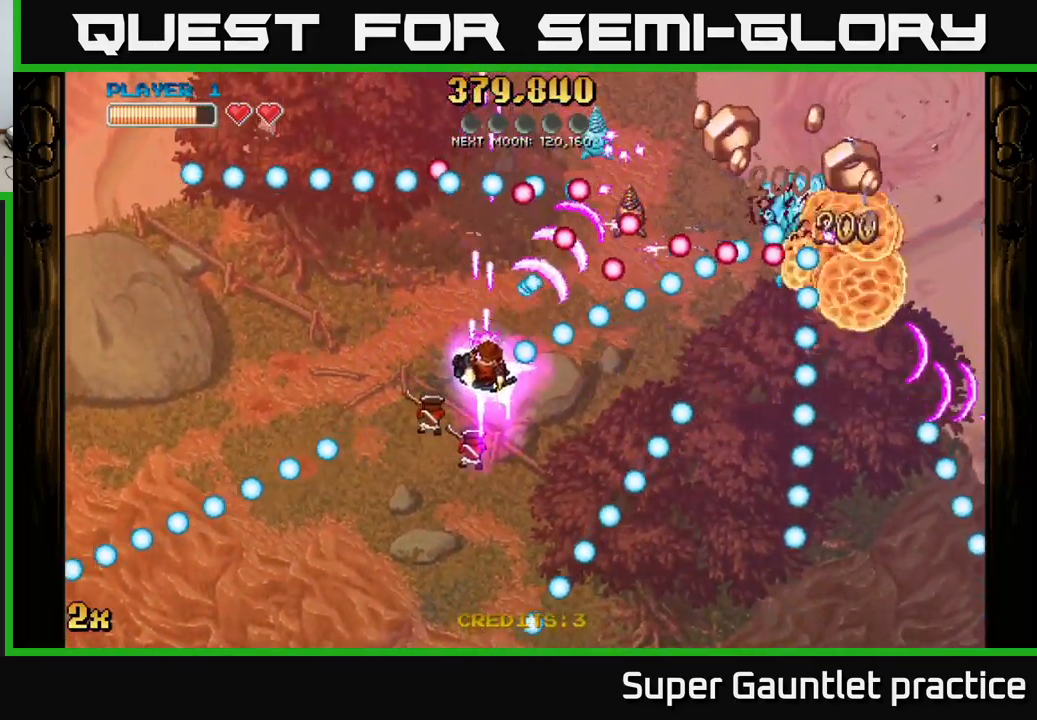
{"buttons": ["A"], "left_stick": "right", "events": [[50, "left_stick", "down-left"], [267, "left_stick", "down-right"], [450, "left_stick", "right"]]}
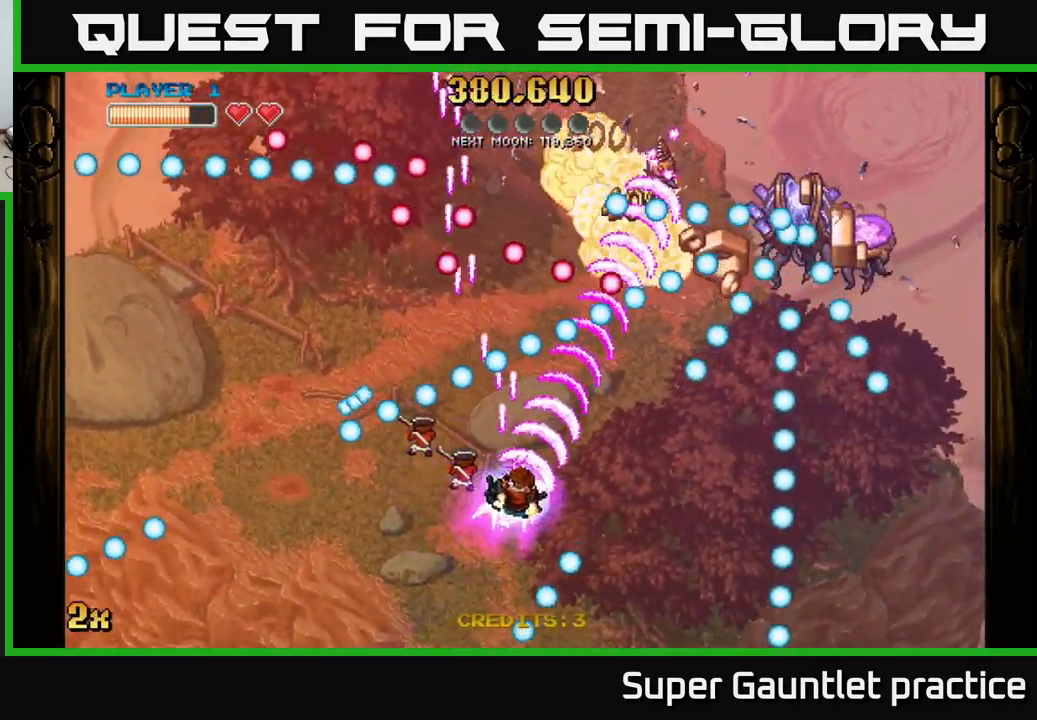
{"buttons": ["A"], "left_stick": "right", "events": [[250, "left_stick", "down"], [317, "left_stick", "down-right"], [433, "left_stick", "right"]]}
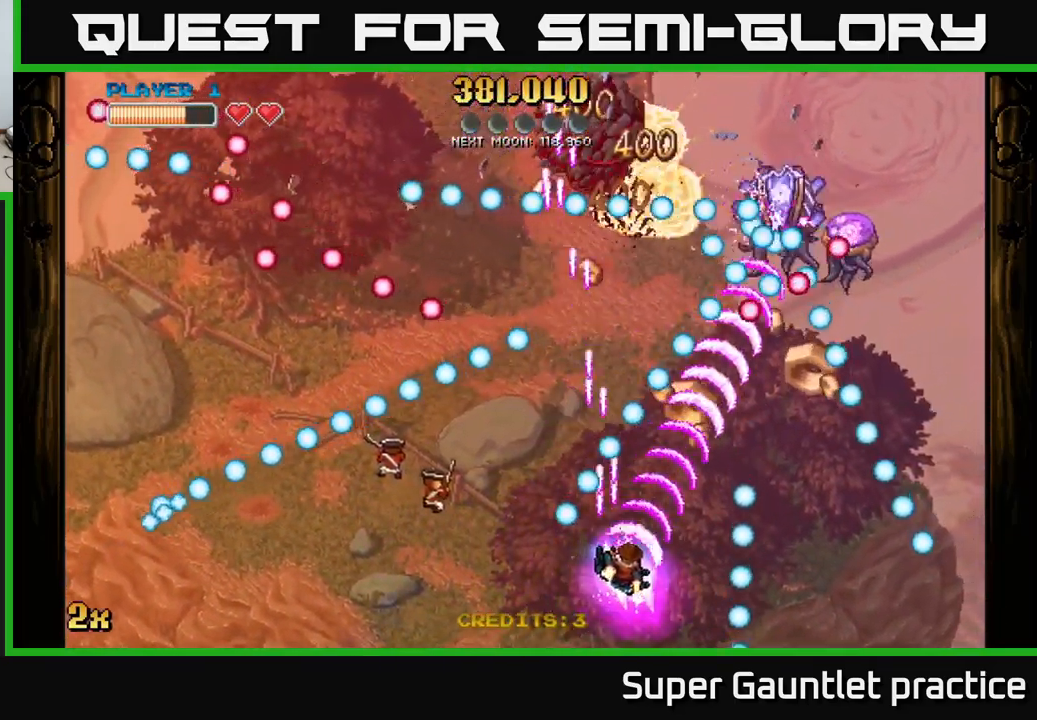
{"buttons": ["A"], "left_stick": "down", "events": [[166, "left_stick", "up"], [249, "left_stick", "left"], [316, "left_stick", "down-left"], [416, "left_stick", "down"]]}